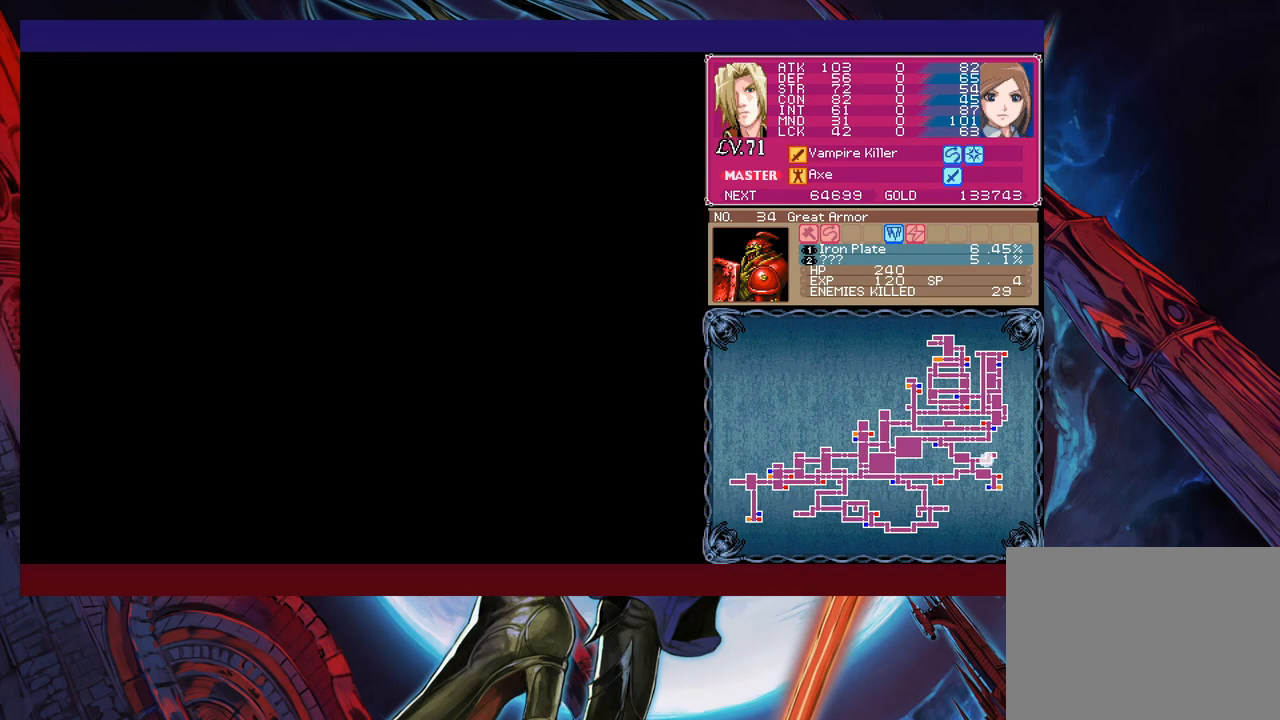
Gameplay with a controller (Xbox layout); each line is a JSON object with the inputs held at the frame after it. "events" lists button and stick changes between this image and that frame as [ms after this image, input, new state], when the widget could be followed in between. Not read: L2 R2 right_stick.
{"buttons": [], "left_stick": "left", "events": [[367, "B", "down"], [433, "B", "up"]]}
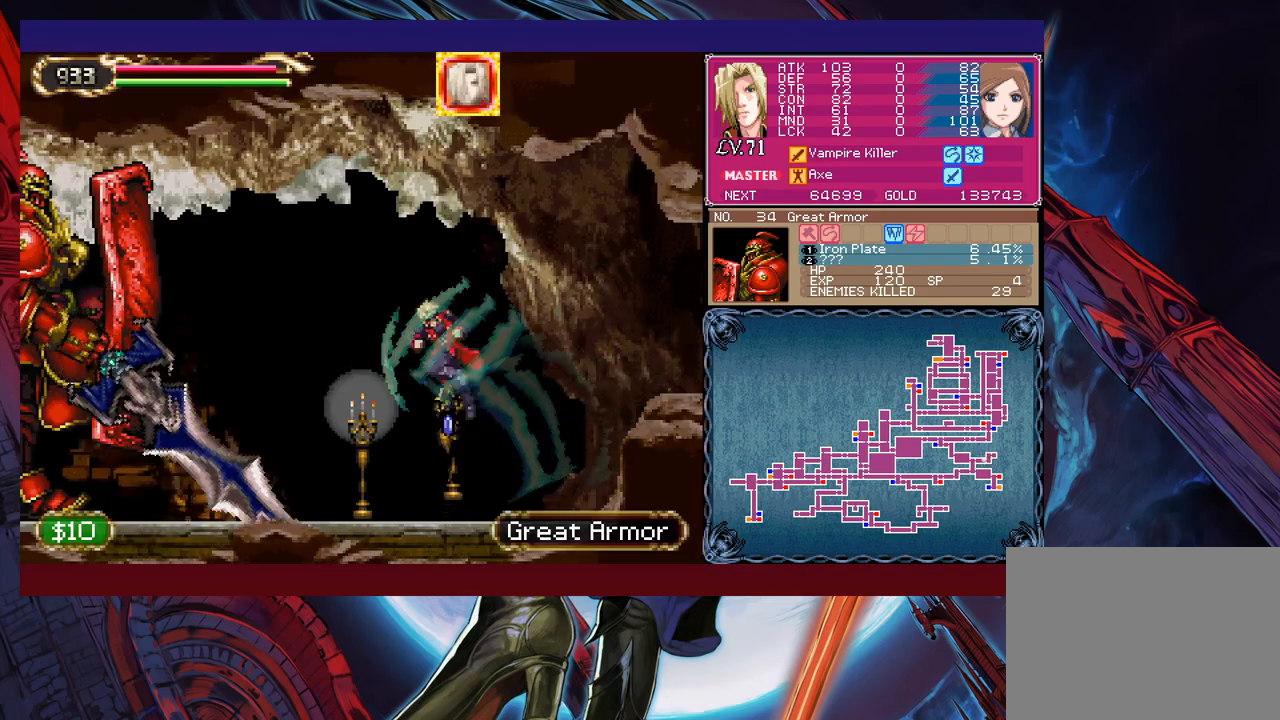
{"buttons": [], "left_stick": "center", "events": [[33, "left_stick", "up-left"], [283, "X", "down"], [367, "X", "up"], [417, "X", "down"], [417, "left_stick", "center"], [483, "X", "up"]]}
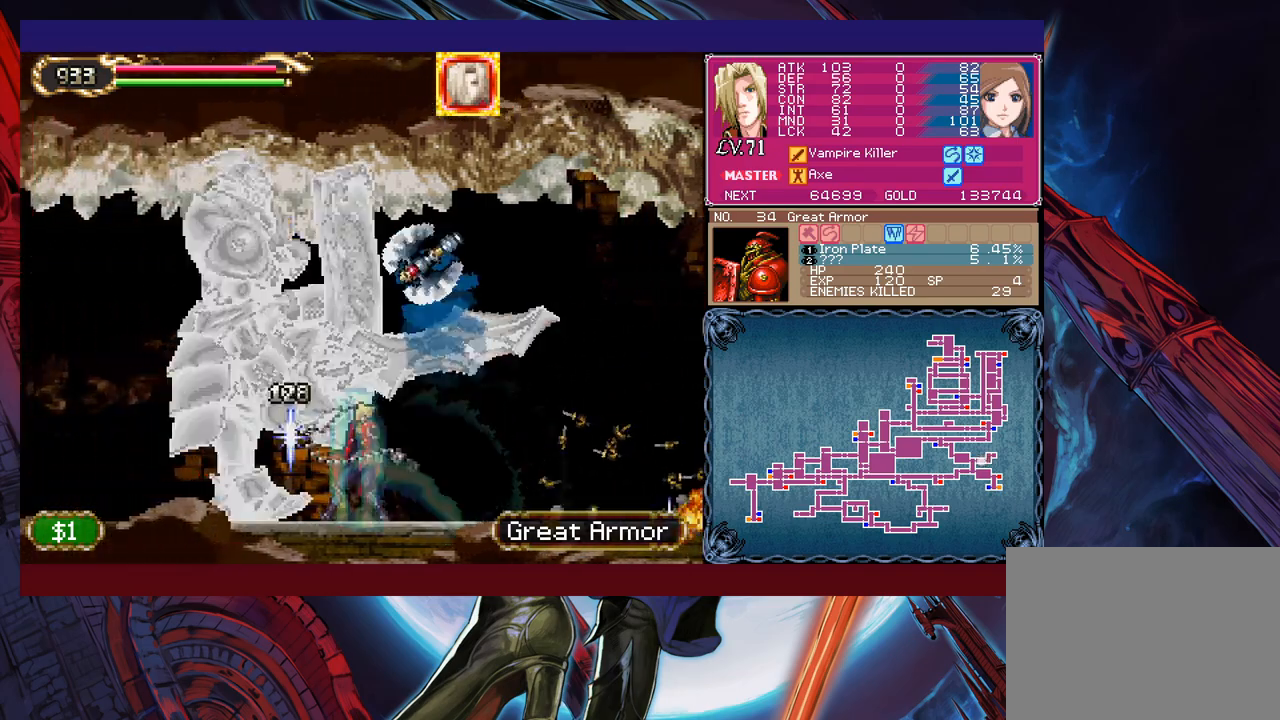
{"buttons": [], "left_stick": "left", "events": [[17, "X", "down"], [83, "X", "up"], [133, "X", "down"], [217, "X", "up"], [333, "left_stick", "left"]]}
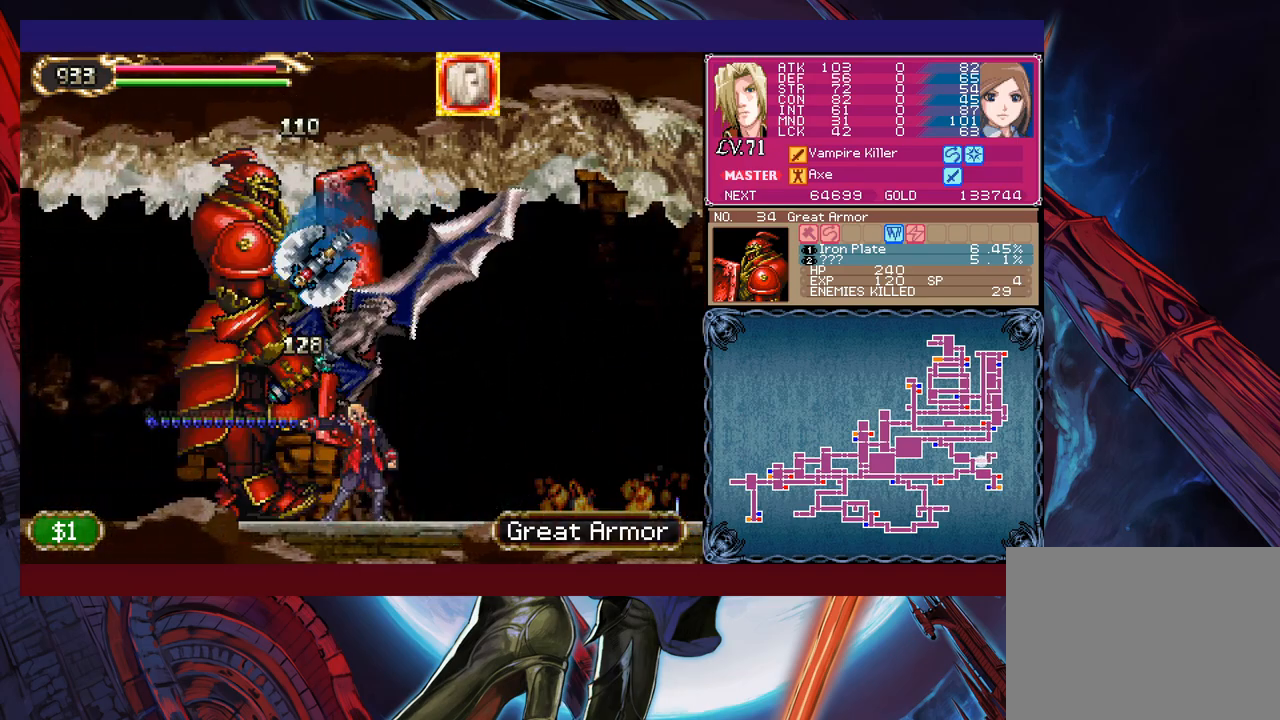
{"buttons": [], "left_stick": "right", "events": [[183, "left_stick", "right"]]}
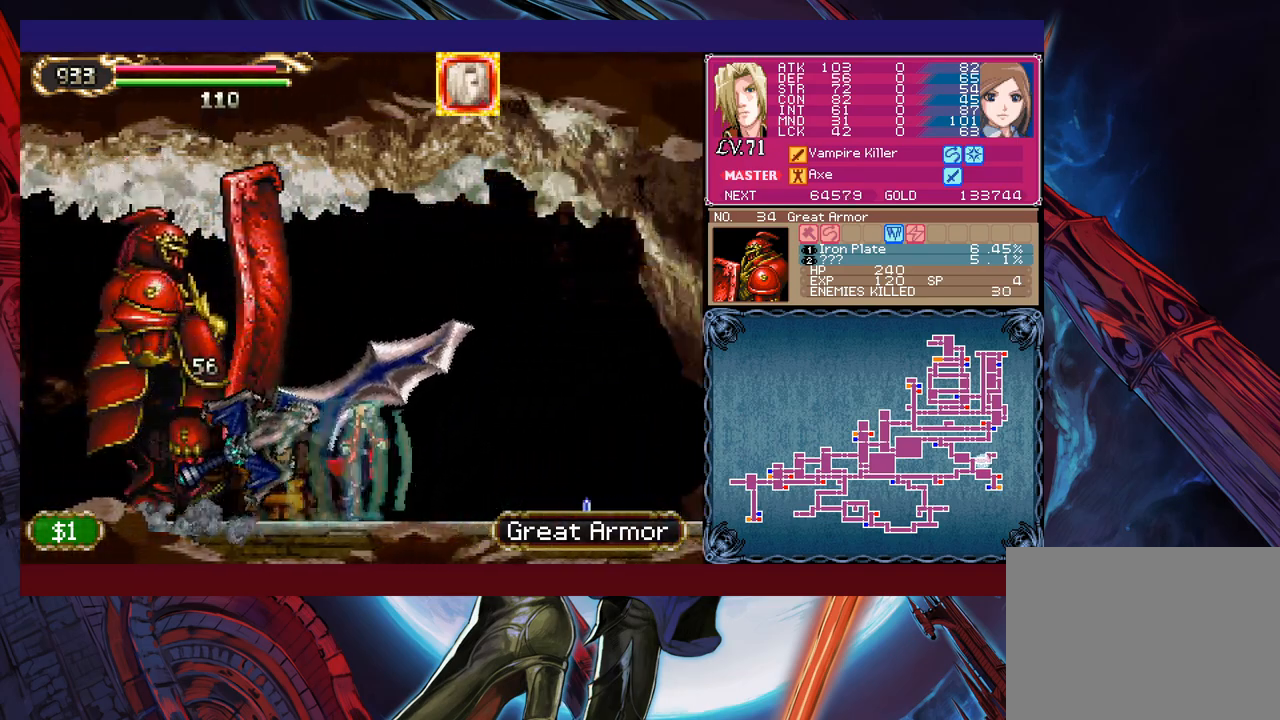
{"buttons": ["B"], "left_stick": "down-right", "events": [[183, "B", "down"], [367, "B", "up"], [433, "B", "down"], [467, "left_stick", "down-right"]]}
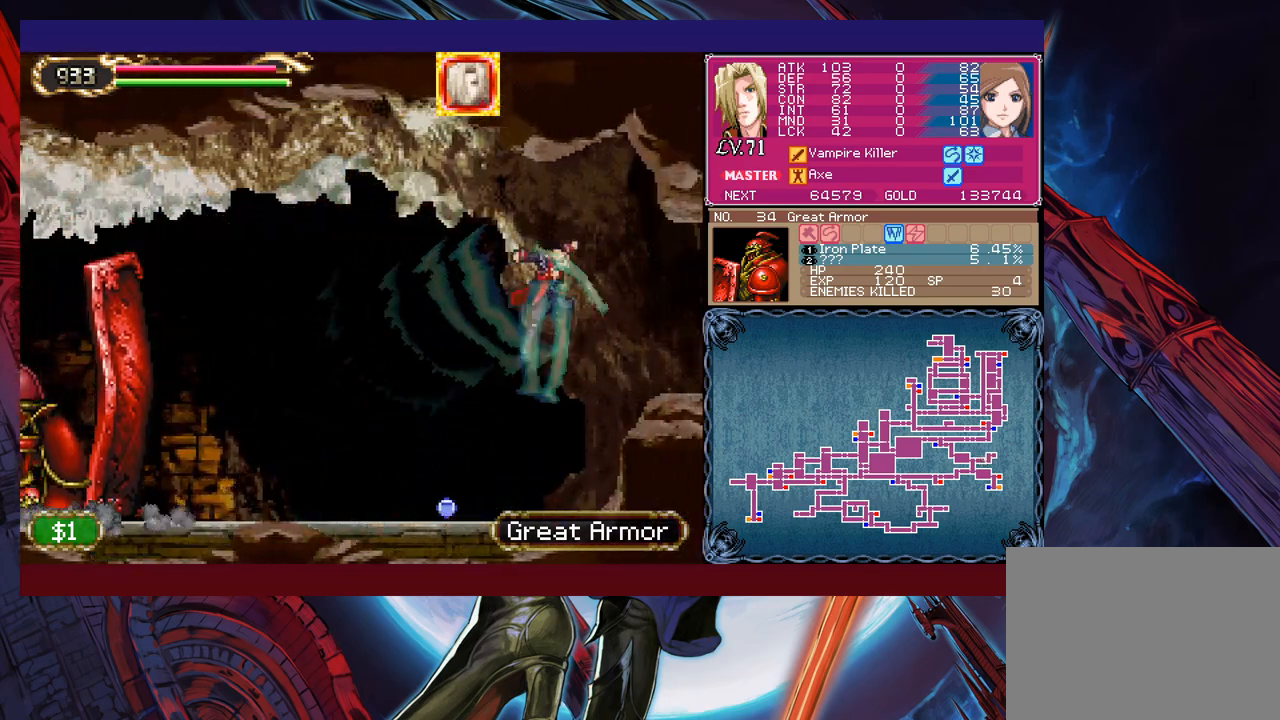
{"buttons": [], "left_stick": "left", "events": [[33, "B", "up"], [83, "B", "down"], [133, "left_stick", "right"], [183, "B", "up"], [267, "left_stick", "left"]]}
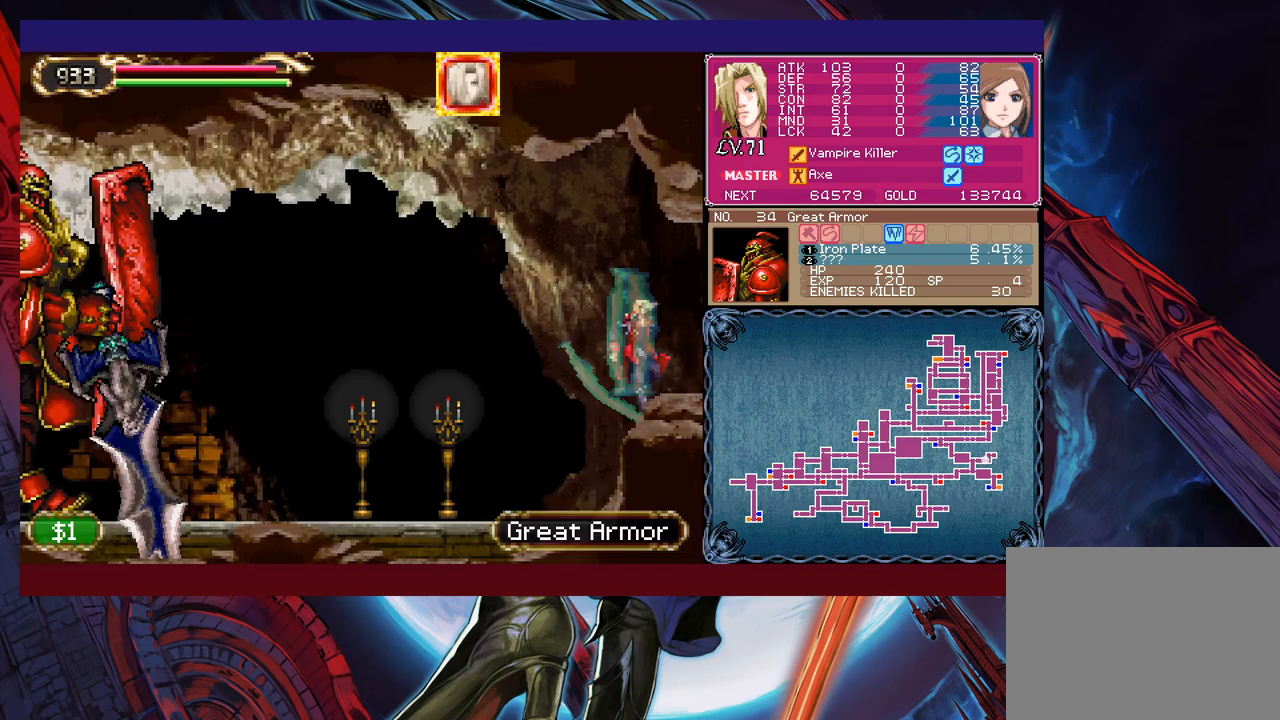
{"buttons": [], "left_stick": "left", "events": [[383, "B", "down"], [483, "B", "up"]]}
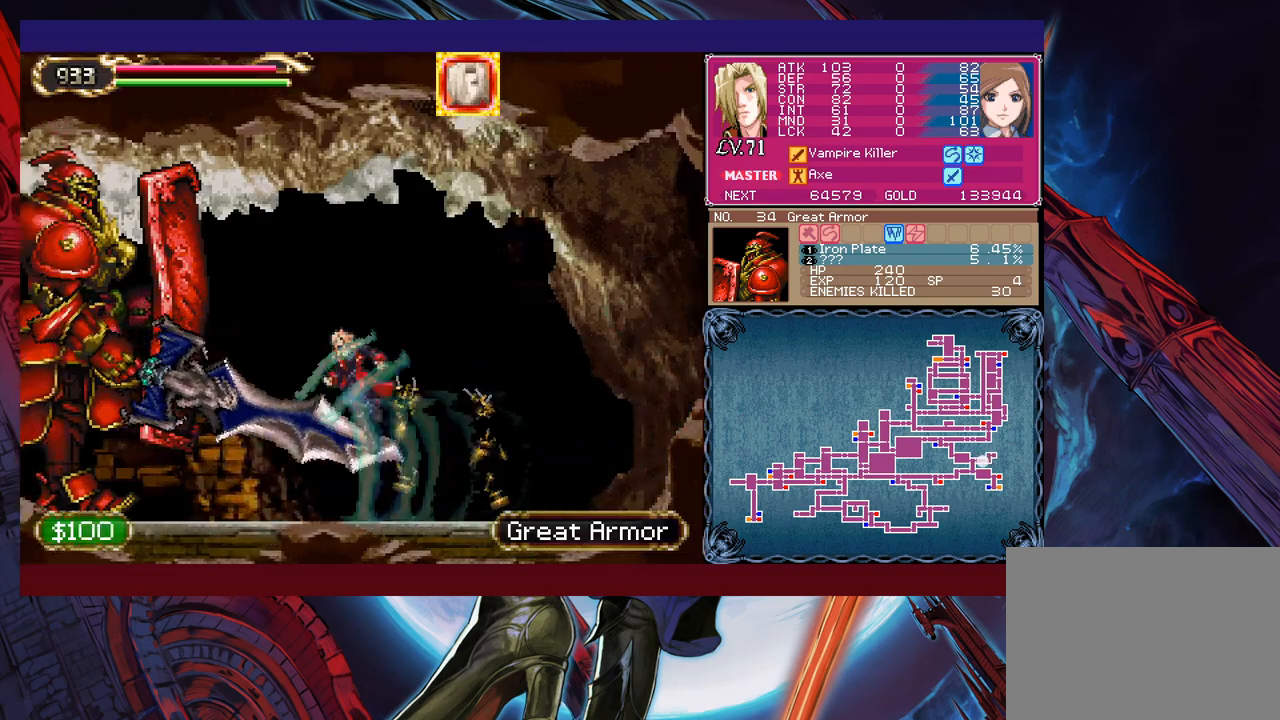
{"buttons": ["X"], "left_stick": "center", "events": [[17, "left_stick", "up-left"], [133, "X", "down"], [183, "X", "up"], [233, "X", "down"], [267, "left_stick", "center"], [283, "X", "up"], [367, "X", "down"], [433, "X", "up"], [483, "X", "down"]]}
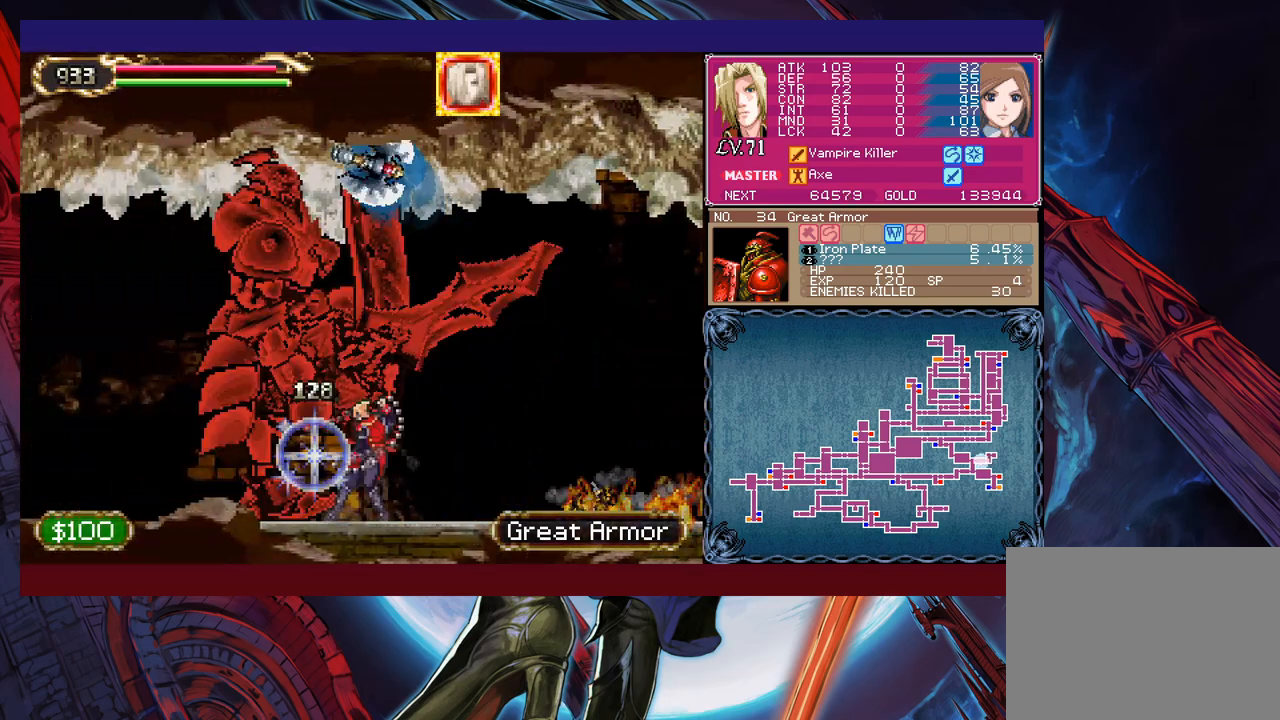
{"buttons": [], "left_stick": "right", "events": [[67, "X", "up"], [233, "left_stick", "left"], [483, "left_stick", "right"]]}
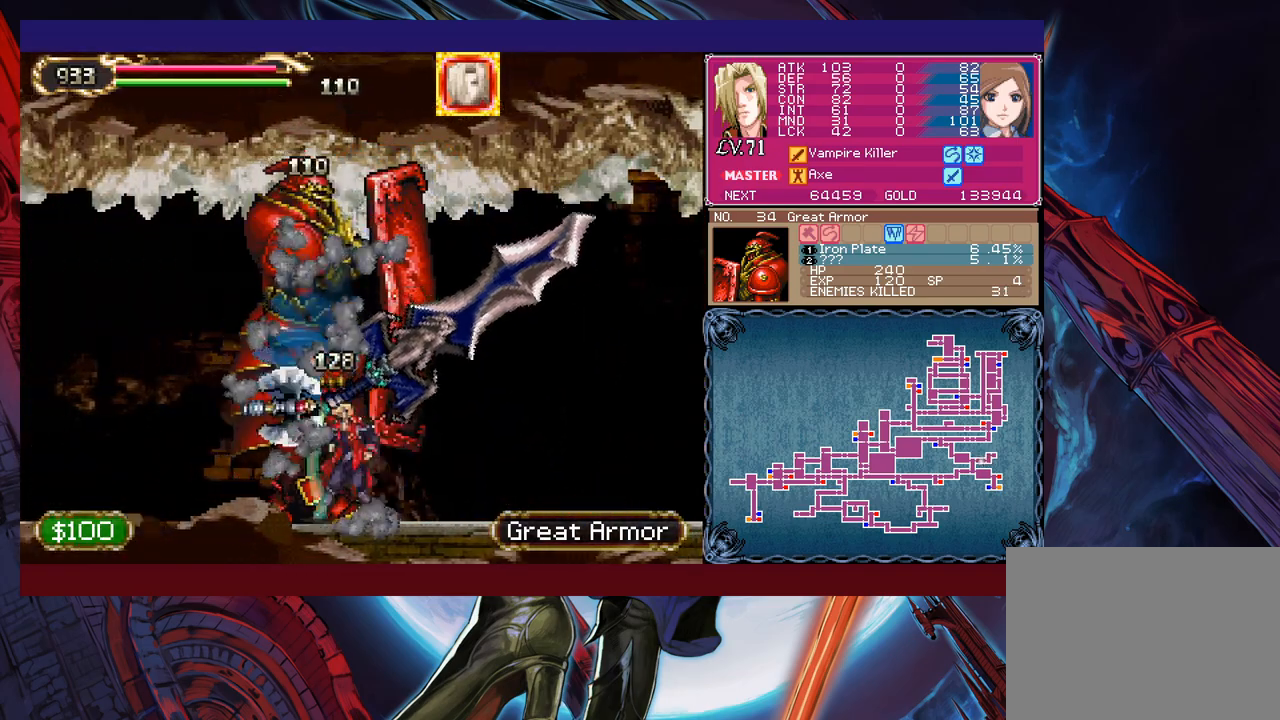
{"buttons": ["B"], "left_stick": "right", "events": [[333, "B", "down"]]}
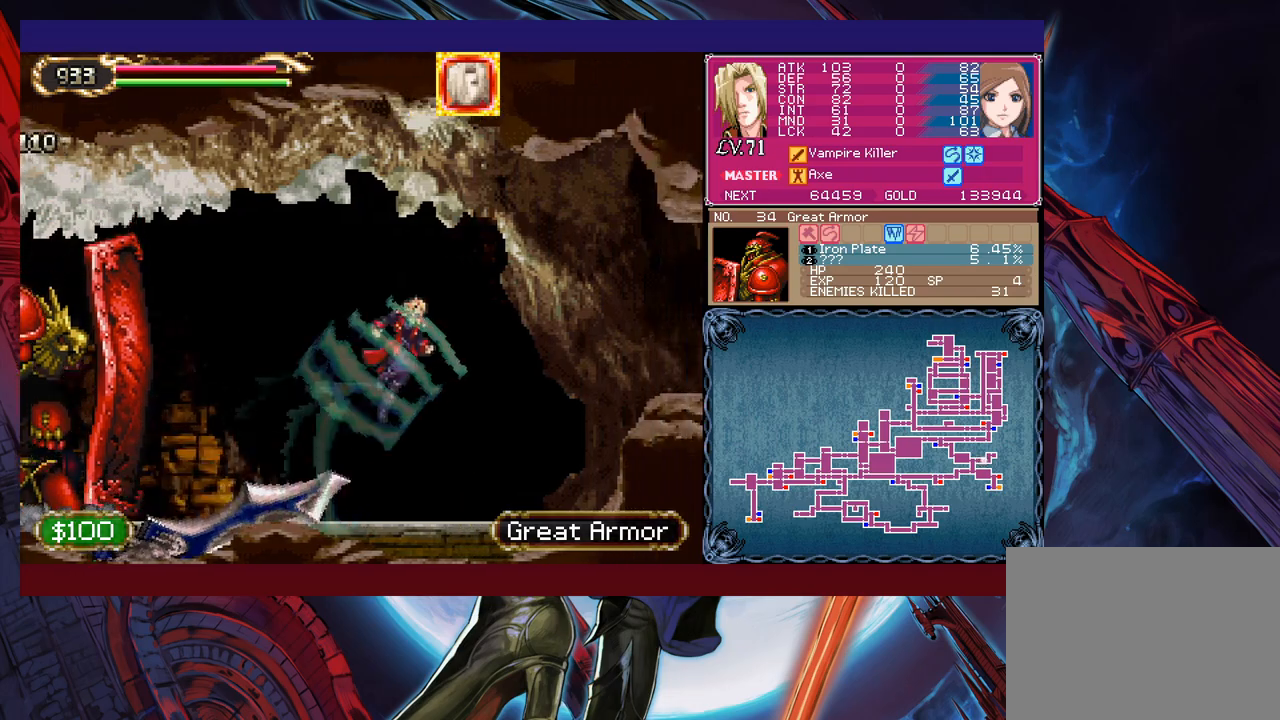
{"buttons": [], "left_stick": "left", "events": [[17, "B", "up"], [83, "B", "down"], [117, "left_stick", "down-right"], [217, "B", "up"], [283, "B", "down"], [283, "left_stick", "right"], [383, "B", "up"], [417, "left_stick", "left"]]}
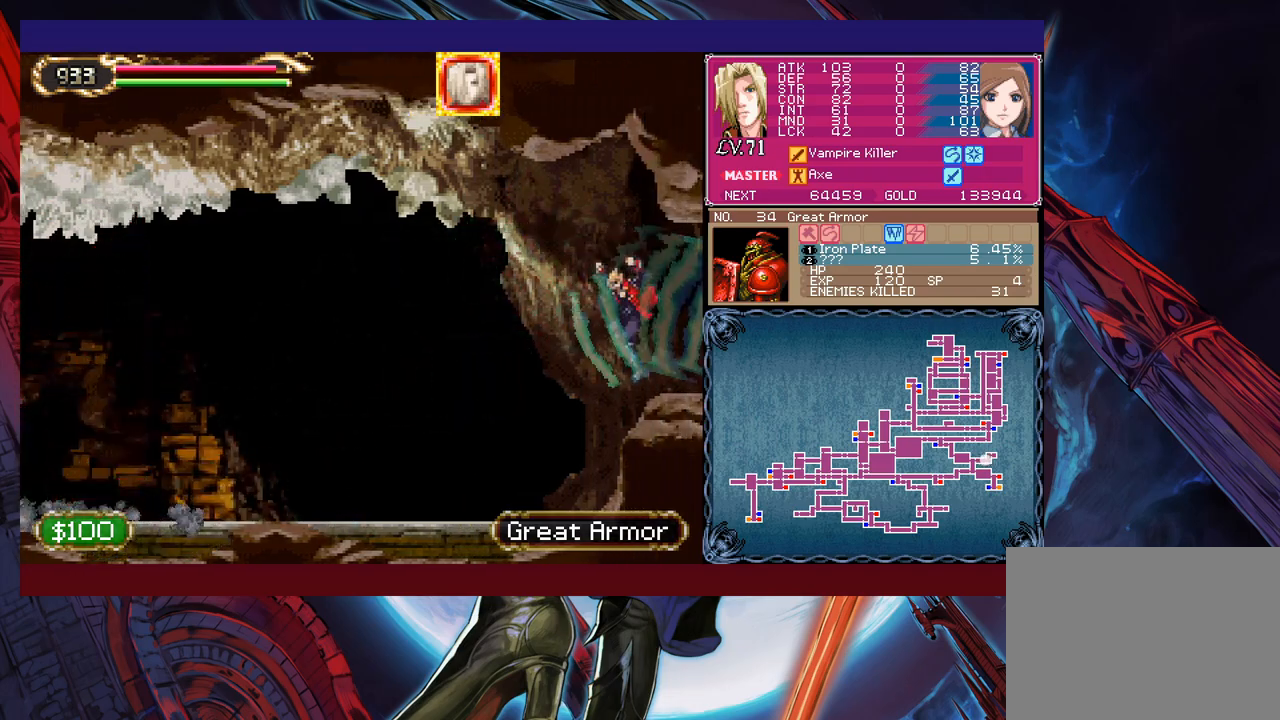
{"buttons": [], "left_stick": "left", "events": []}
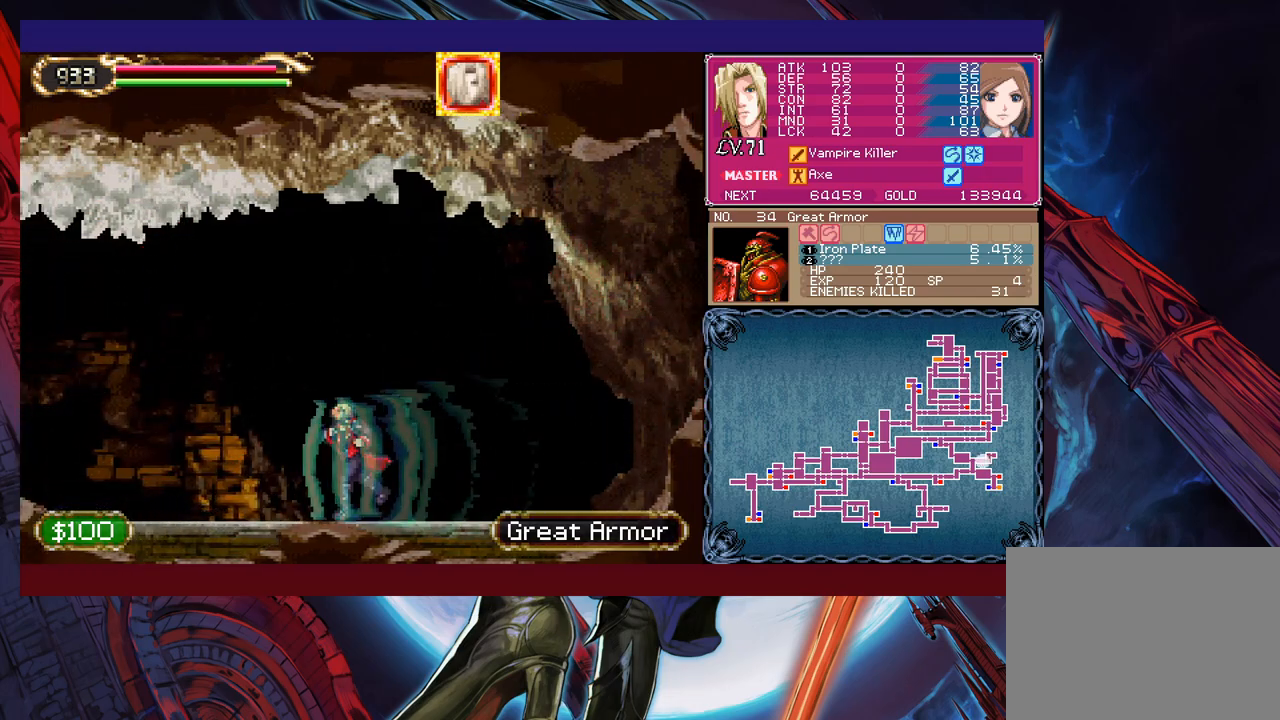
{"buttons": ["B"], "left_stick": "right", "events": [[83, "B", "down"], [83, "left_stick", "right"], [217, "B", "up"], [383, "B", "down"]]}
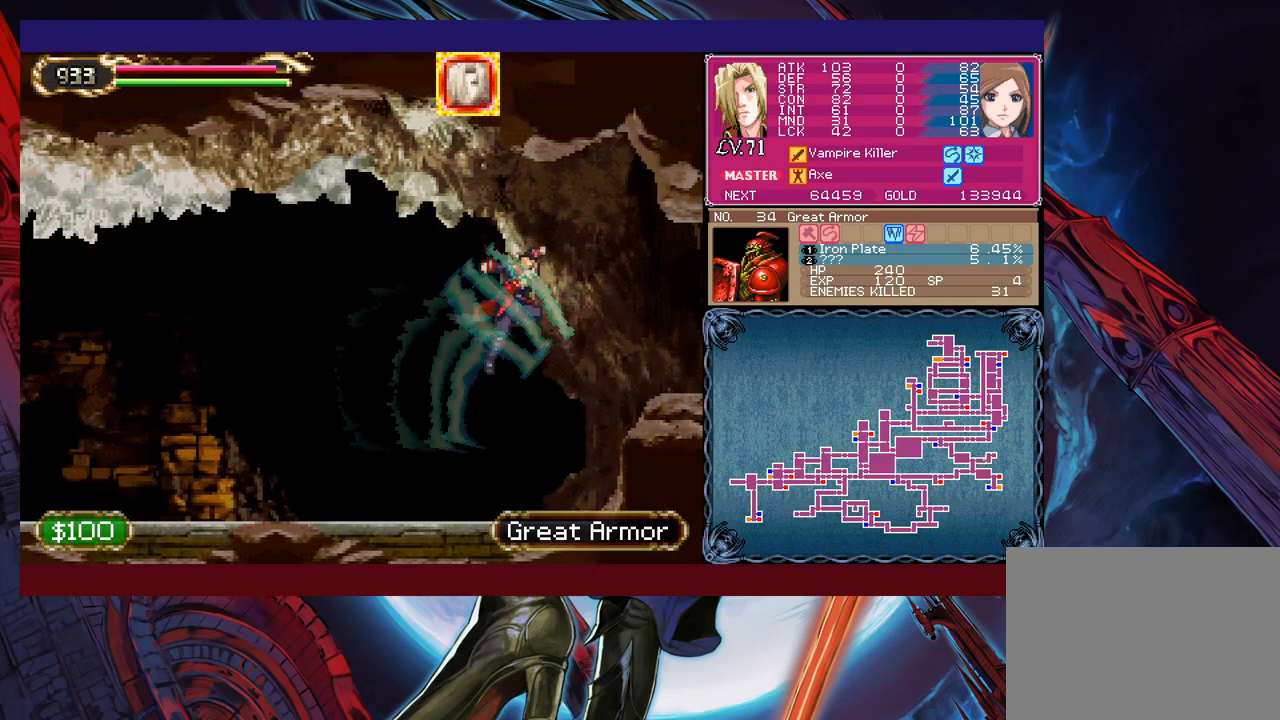
{"buttons": [], "left_stick": "left", "events": [[83, "B", "up"], [83, "left_stick", "down-right"], [167, "B", "down"], [217, "left_stick", "right"], [233, "B", "up"], [333, "left_stick", "left"]]}
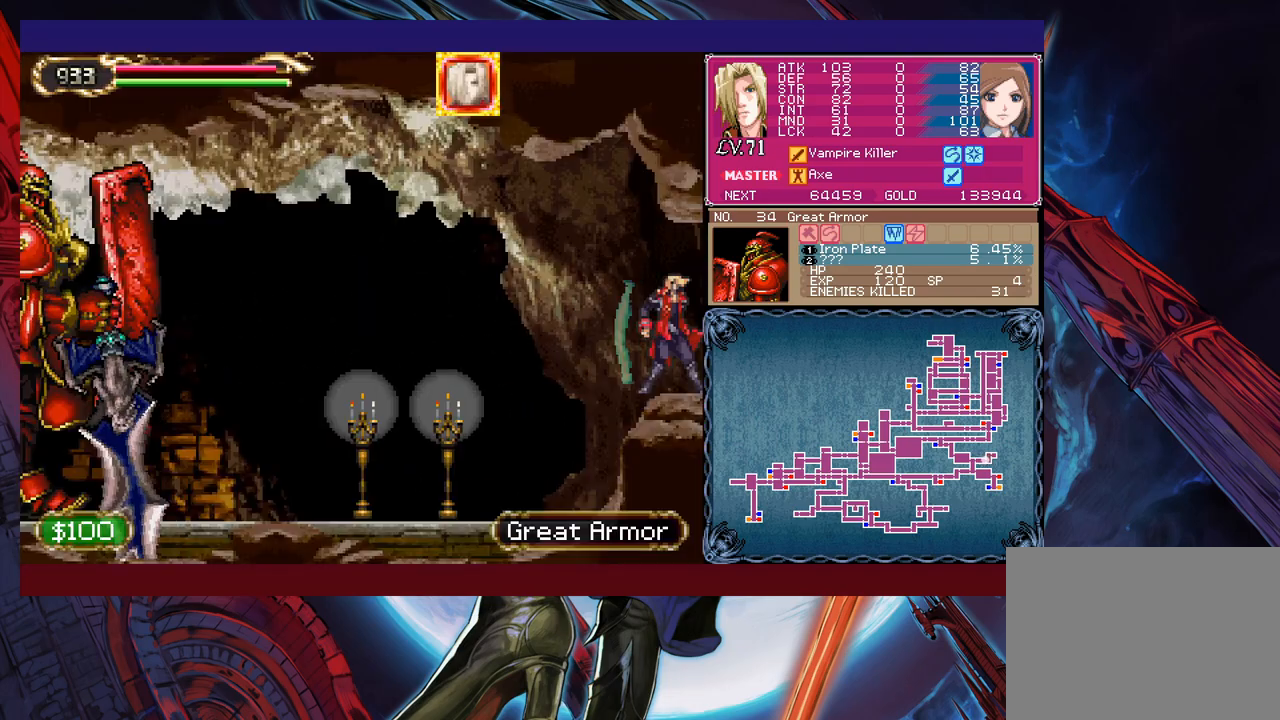
{"buttons": [], "left_stick": "up-left", "events": [[267, "B", "down"], [333, "B", "up"], [417, "left_stick", "up-left"]]}
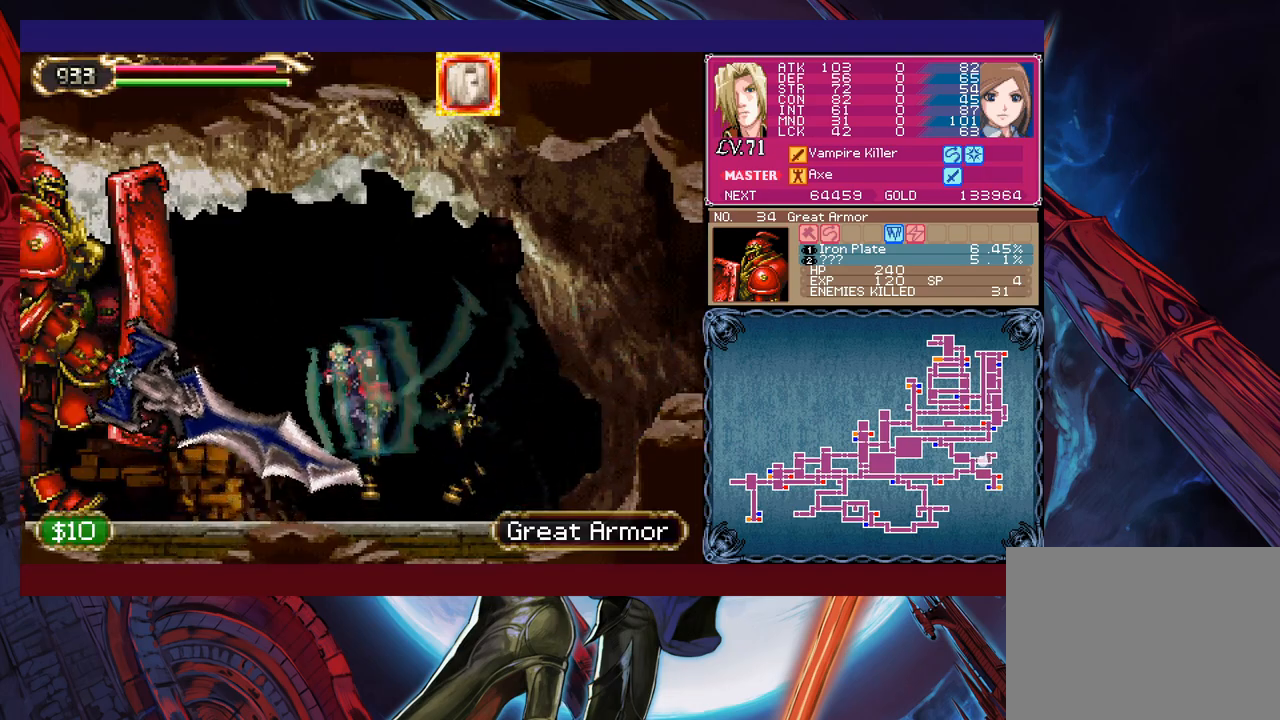
{"buttons": ["X"], "left_stick": "center", "events": [[167, "X", "down"], [217, "X", "up"], [267, "left_stick", "center"], [283, "X", "down"], [433, "X", "up"], [483, "X", "down"]]}
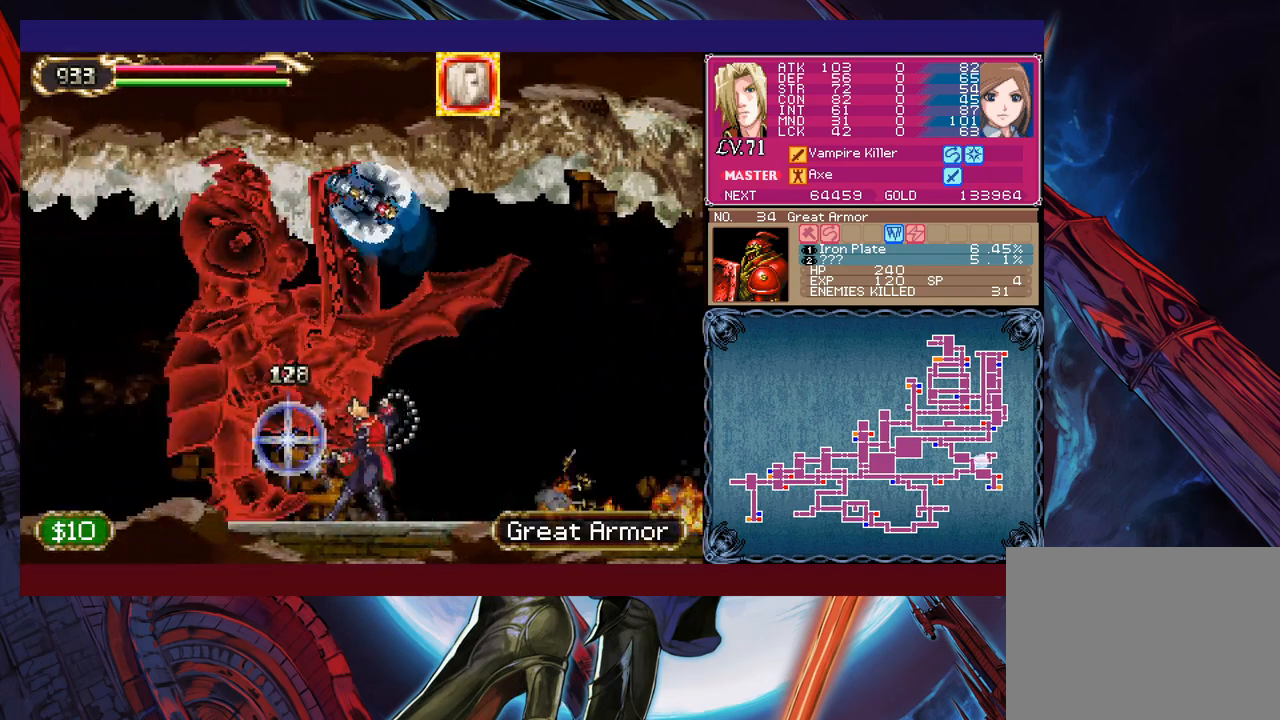
{"buttons": [], "left_stick": "left", "events": [[33, "X", "up"], [233, "left_stick", "left"]]}
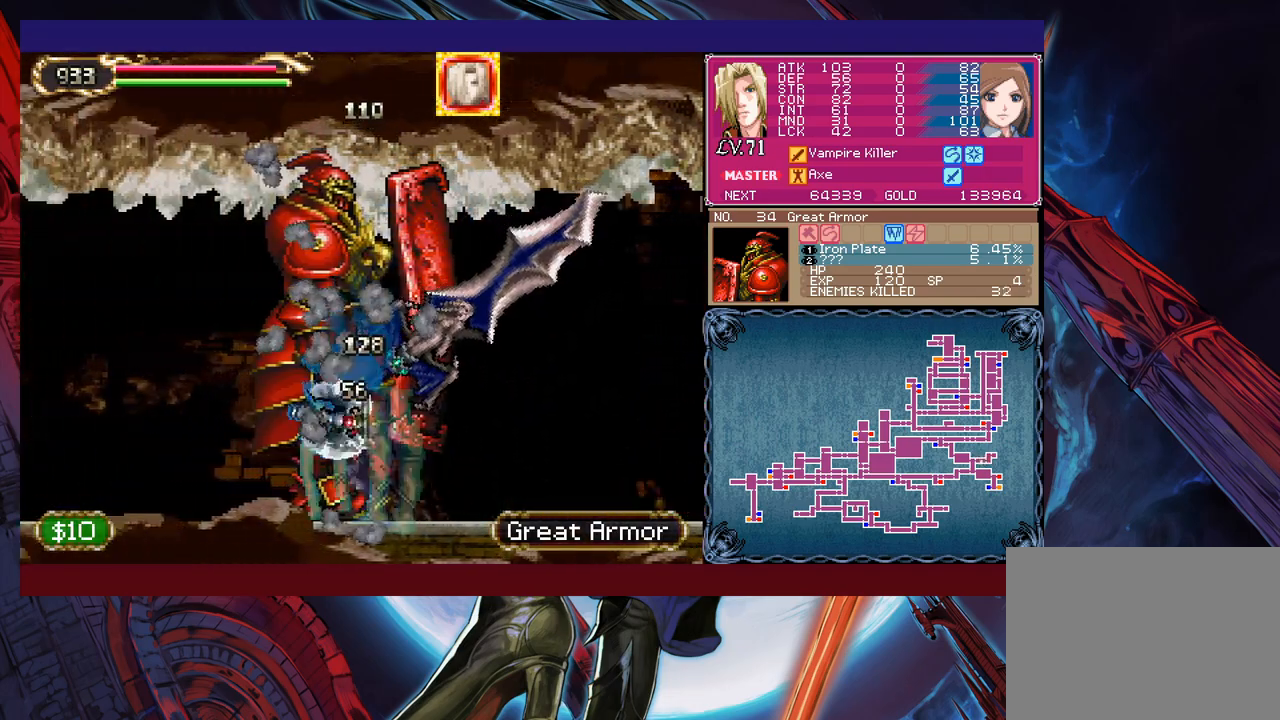
{"buttons": [], "left_stick": "right", "events": [[33, "left_stick", "right"]]}
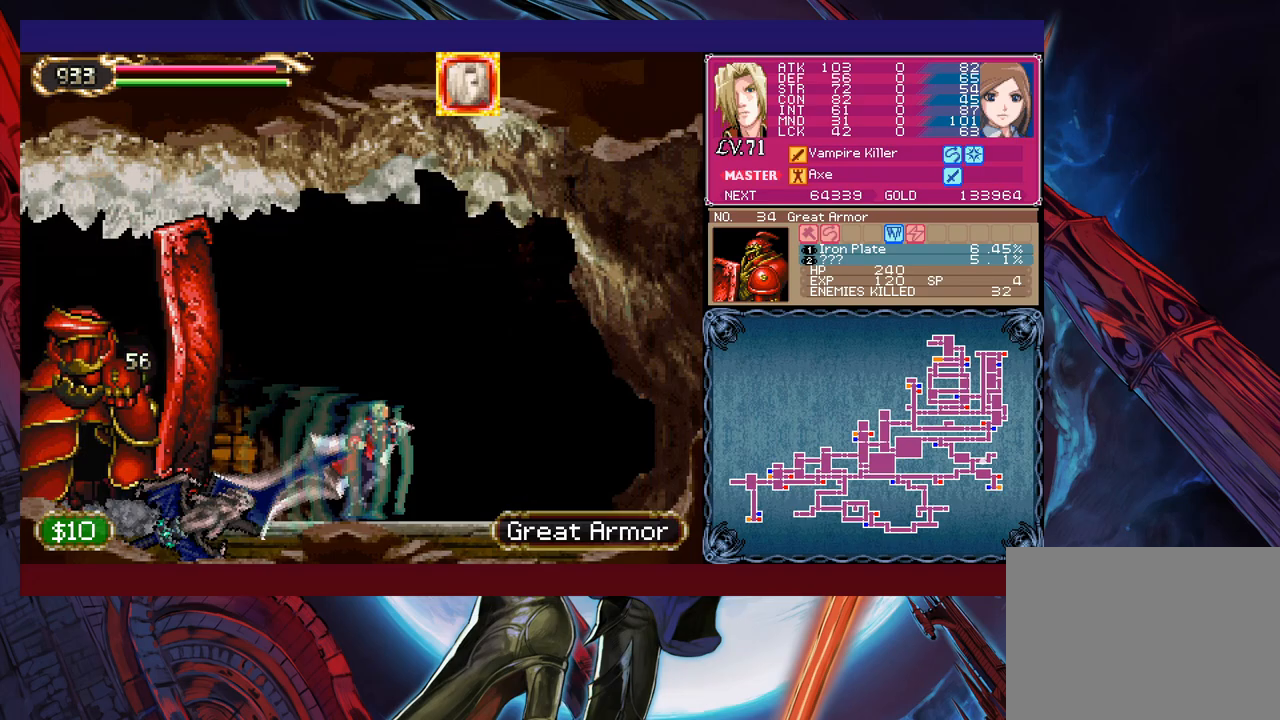
{"buttons": ["B"], "left_stick": "down-right", "events": [[33, "B", "down"], [183, "B", "up"], [267, "B", "down"], [383, "B", "up"], [383, "left_stick", "down-right"], [467, "B", "down"]]}
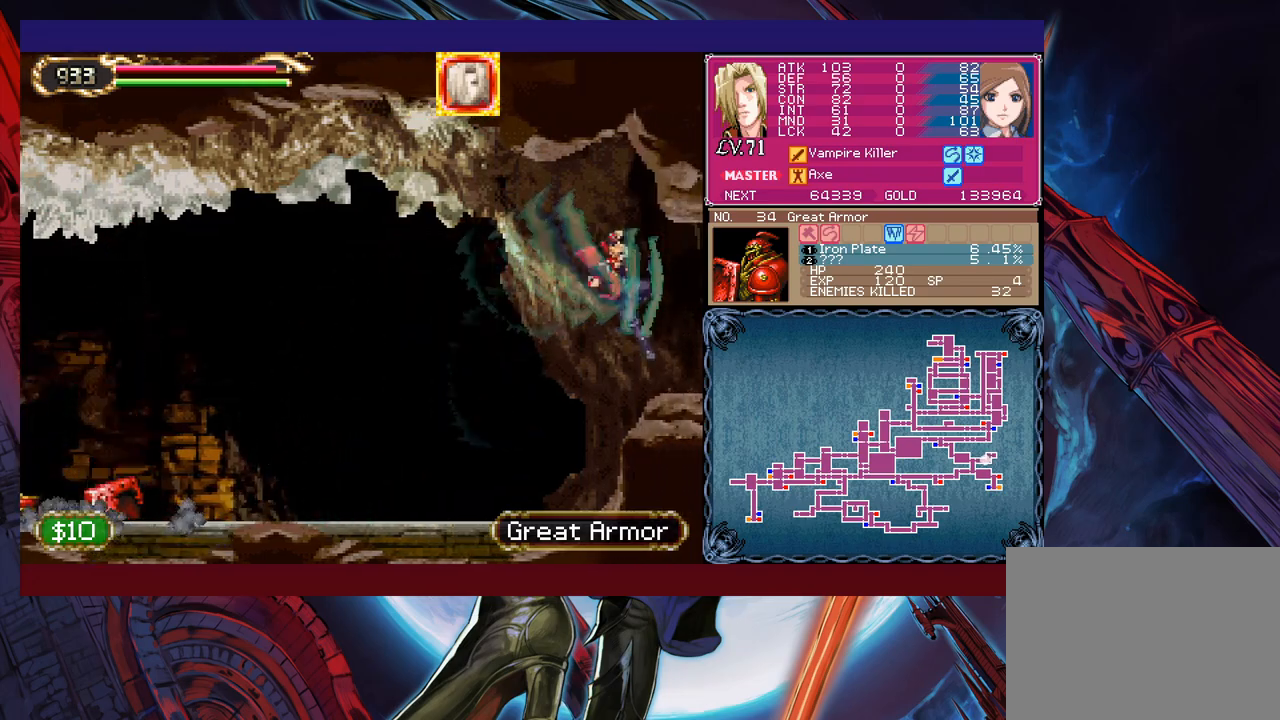
{"buttons": [], "left_stick": "left", "events": [[67, "B", "up"], [117, "left_stick", "left"]]}
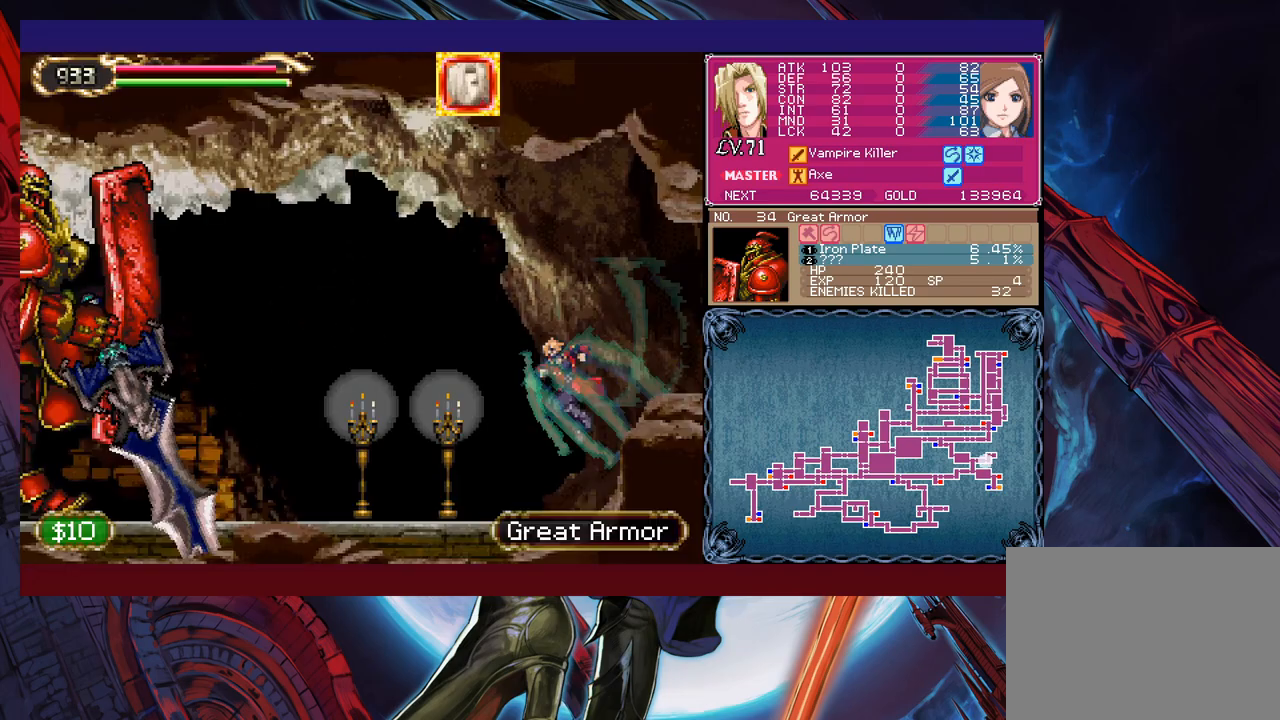
{"buttons": [], "left_stick": "up-left", "events": [[167, "B", "down"], [267, "B", "up"], [283, "left_stick", "up-left"]]}
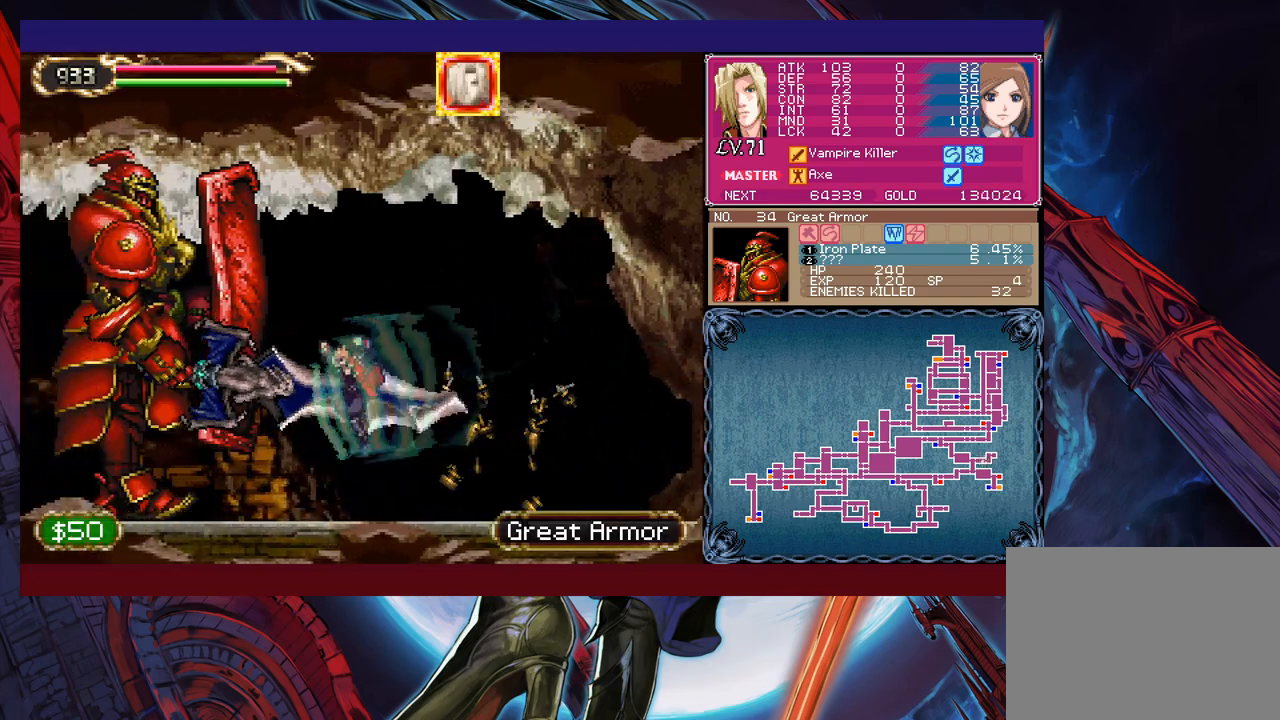
{"buttons": [], "left_stick": "center", "events": [[17, "X", "down"], [83, "X", "up"], [117, "left_stick", "center"], [133, "X", "down"], [183, "X", "up"], [233, "X", "down"], [283, "X", "up"], [367, "X", "down"], [417, "X", "up"]]}
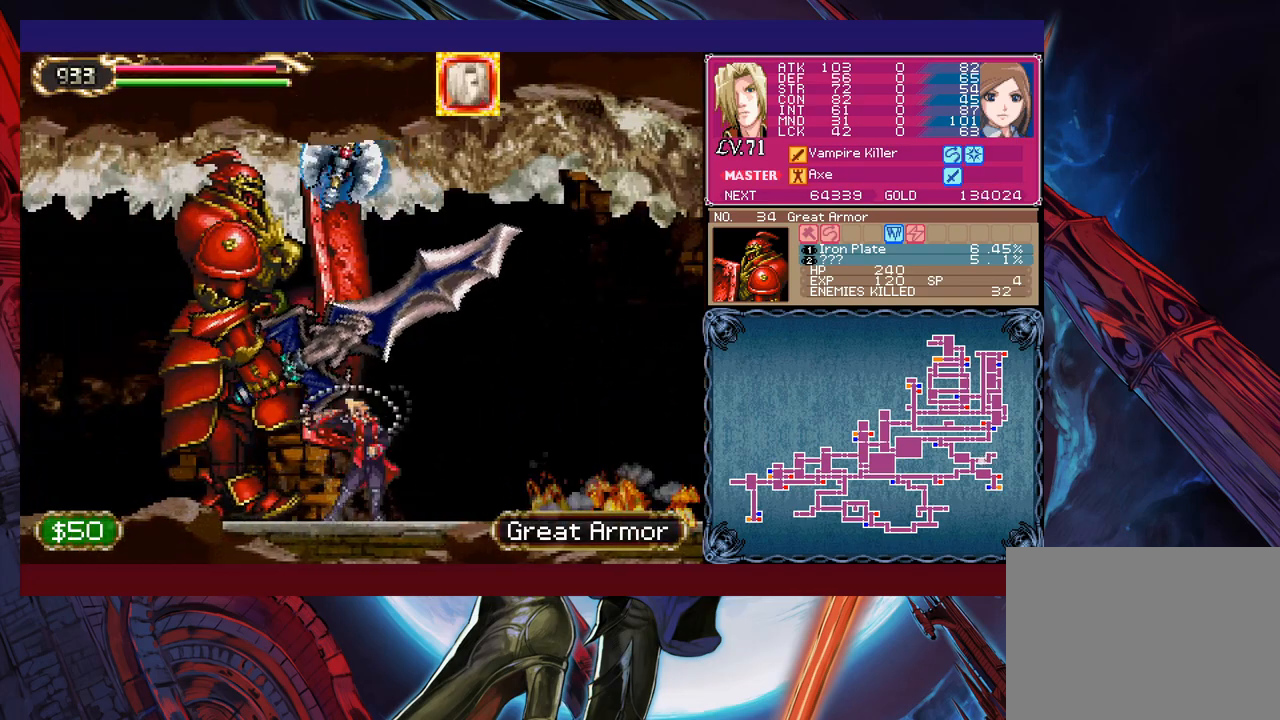
{"buttons": [], "left_stick": "right", "events": [[117, "left_stick", "left"], [483, "left_stick", "right"]]}
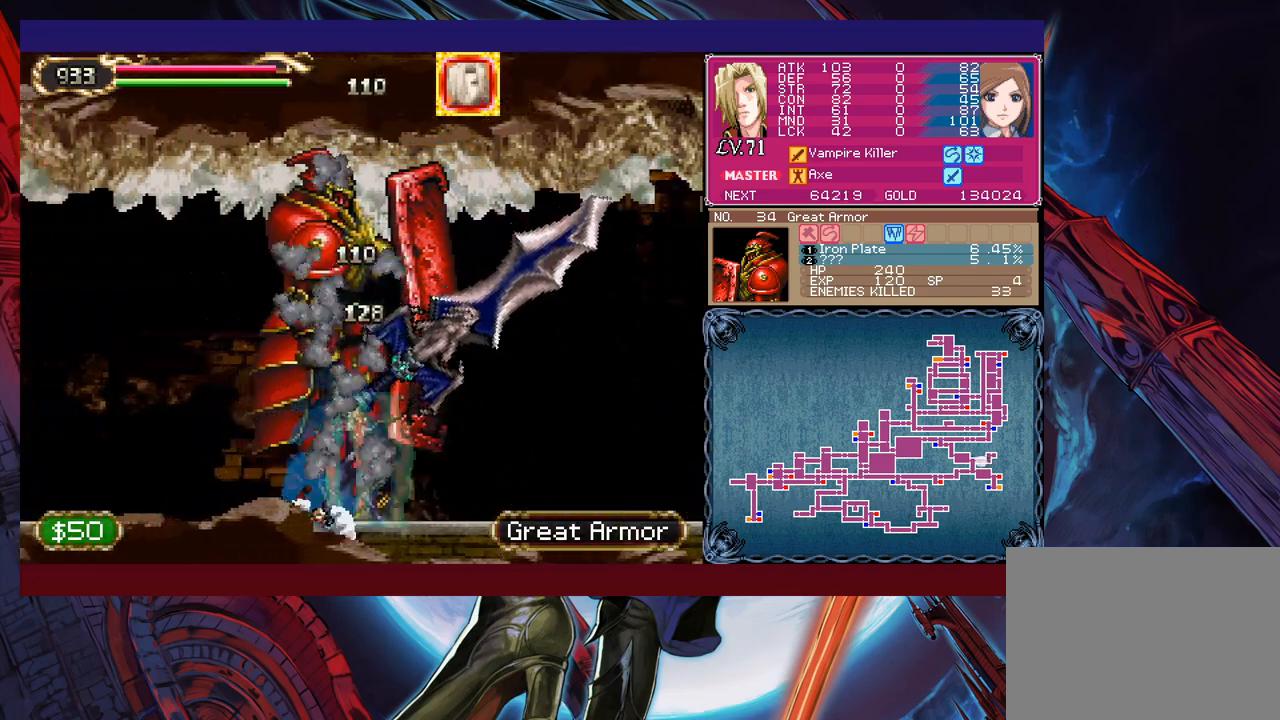
{"buttons": ["B"], "left_stick": "right", "events": [[383, "B", "down"]]}
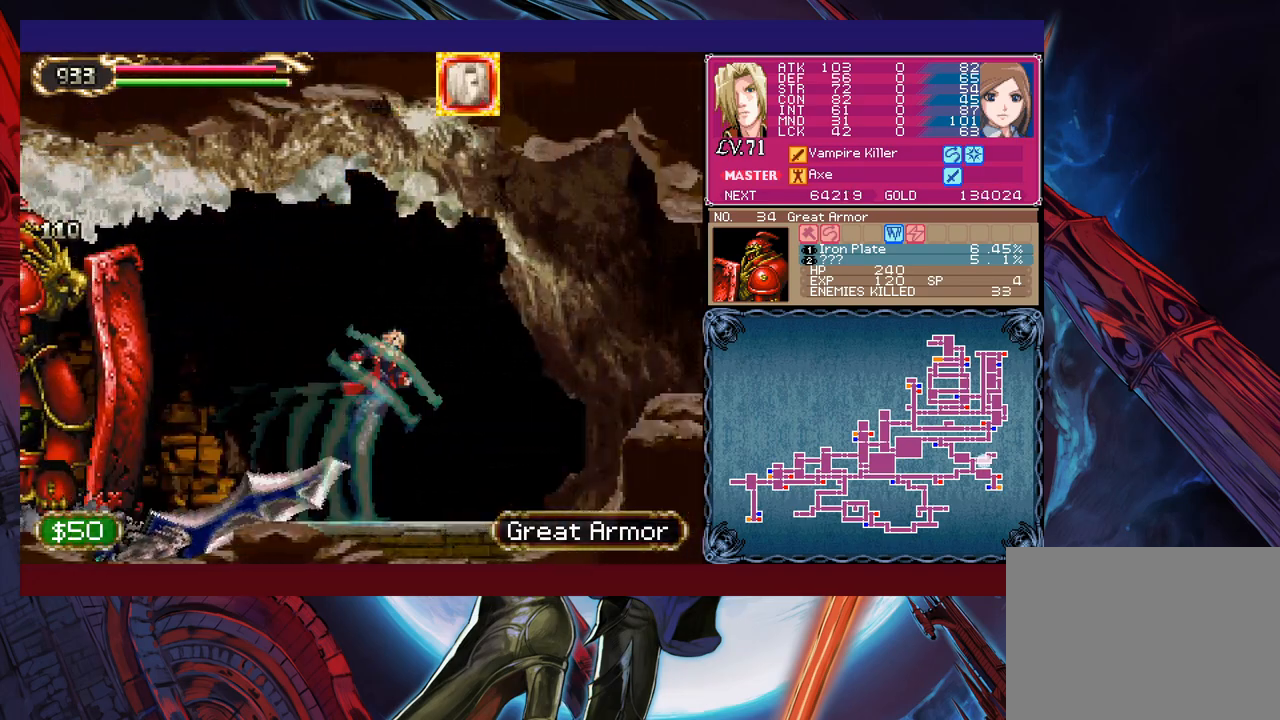
{"buttons": [], "left_stick": "left", "events": [[33, "B", "up"], [133, "B", "down"], [217, "left_stick", "down-right"], [233, "B", "up"], [333, "B", "down"], [433, "B", "up"], [483, "left_stick", "left"]]}
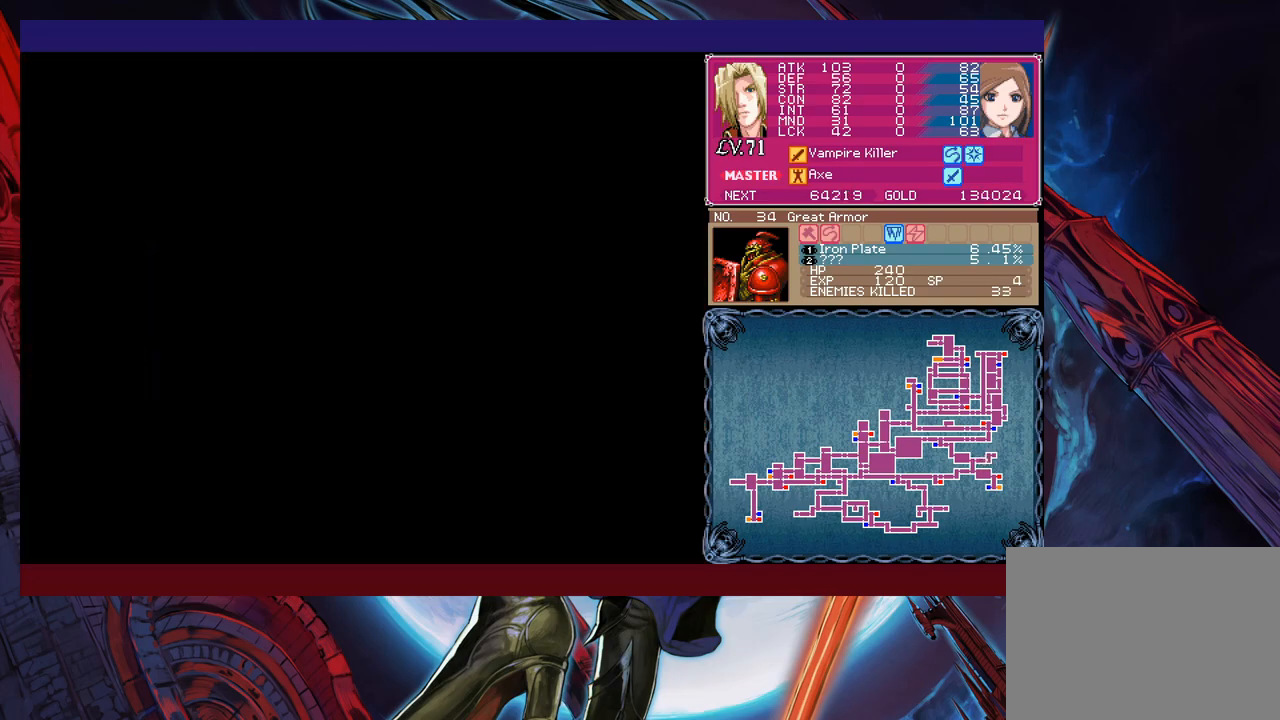
{"buttons": [], "left_stick": "left", "events": []}
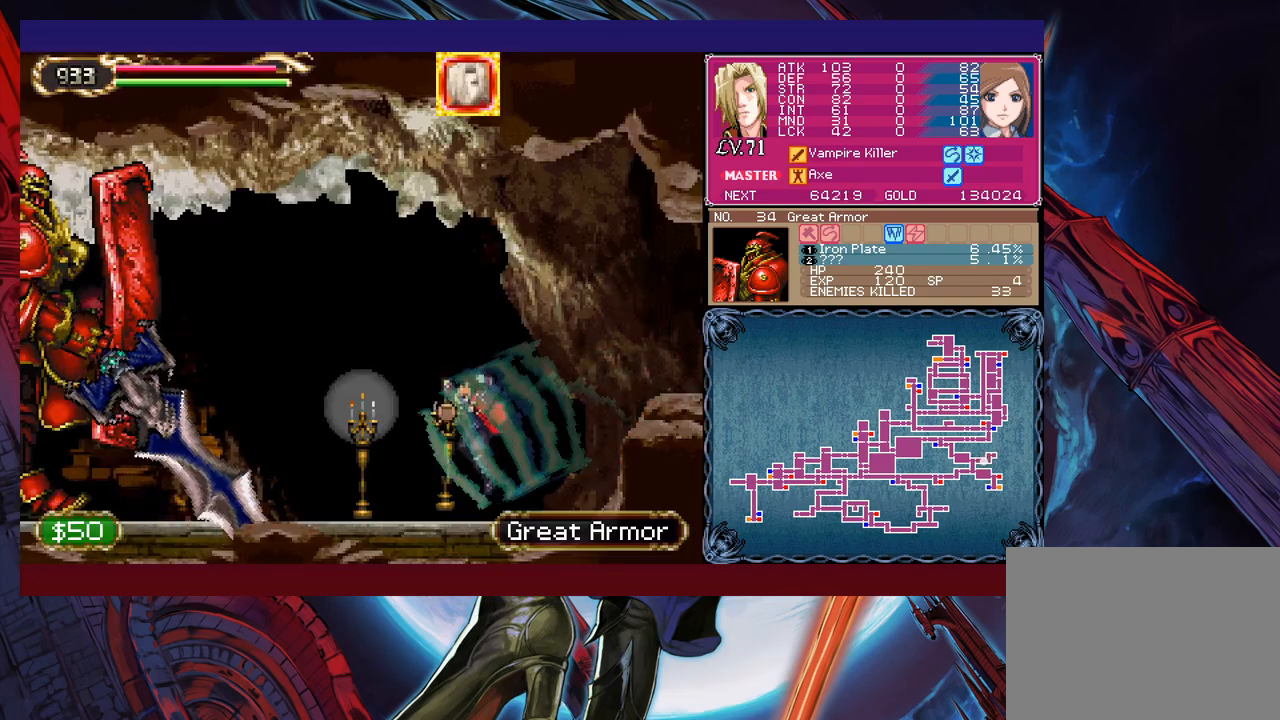
{"buttons": [], "left_stick": "center", "events": [[33, "B", "down"], [133, "B", "up"], [283, "left_stick", "up-left"], [383, "X", "down"], [433, "X", "up"], [433, "left_stick", "center"]]}
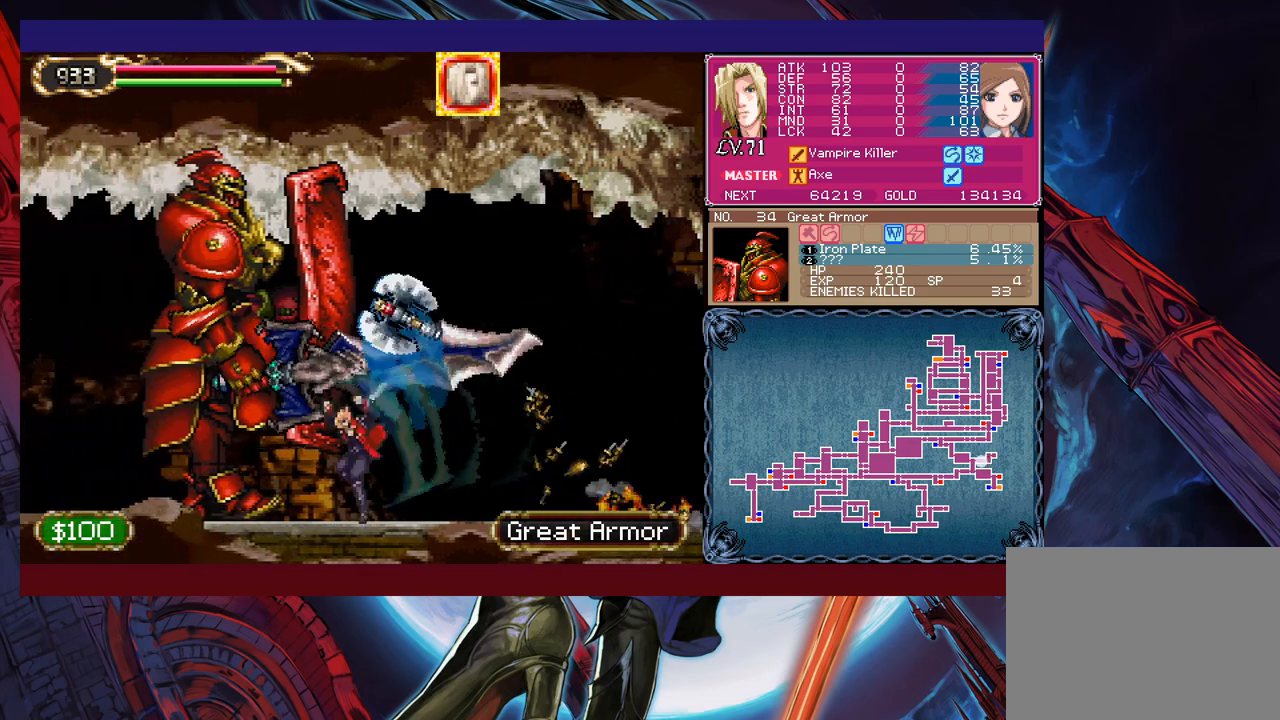
{"buttons": [], "left_stick": "center", "events": [[17, "X", "down"], [67, "X", "up"], [117, "X", "down"], [183, "X", "up"], [233, "X", "down"], [283, "X", "up"]]}
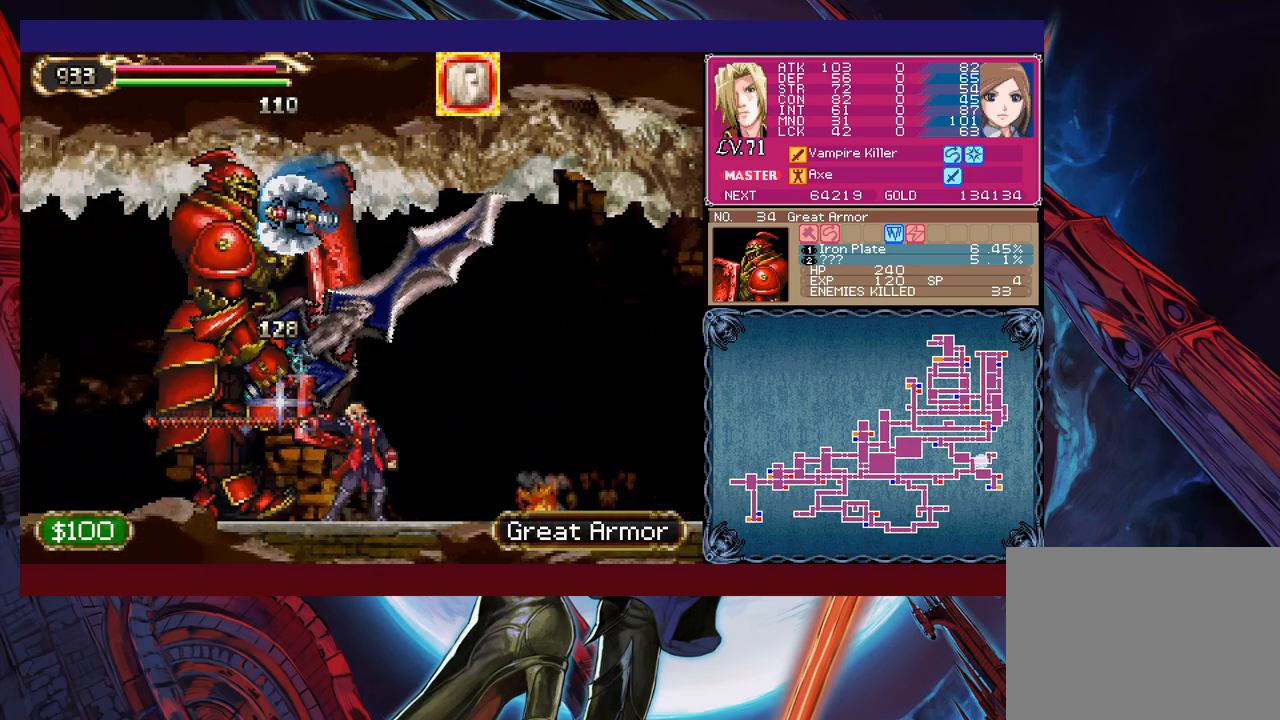
{"buttons": [], "left_stick": "right", "events": [[33, "left_stick", "left"], [283, "left_stick", "right"]]}
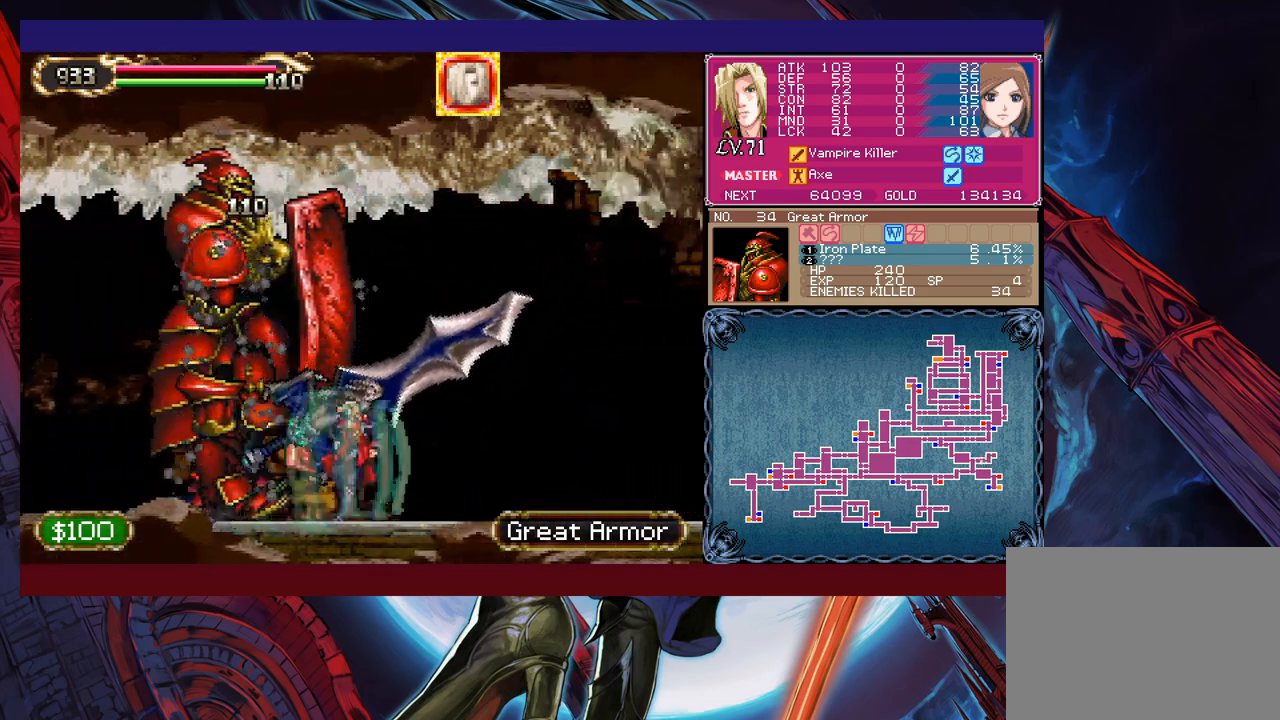
{"buttons": ["B"], "left_stick": "right", "events": [[217, "B", "down"], [367, "B", "up"], [467, "B", "down"]]}